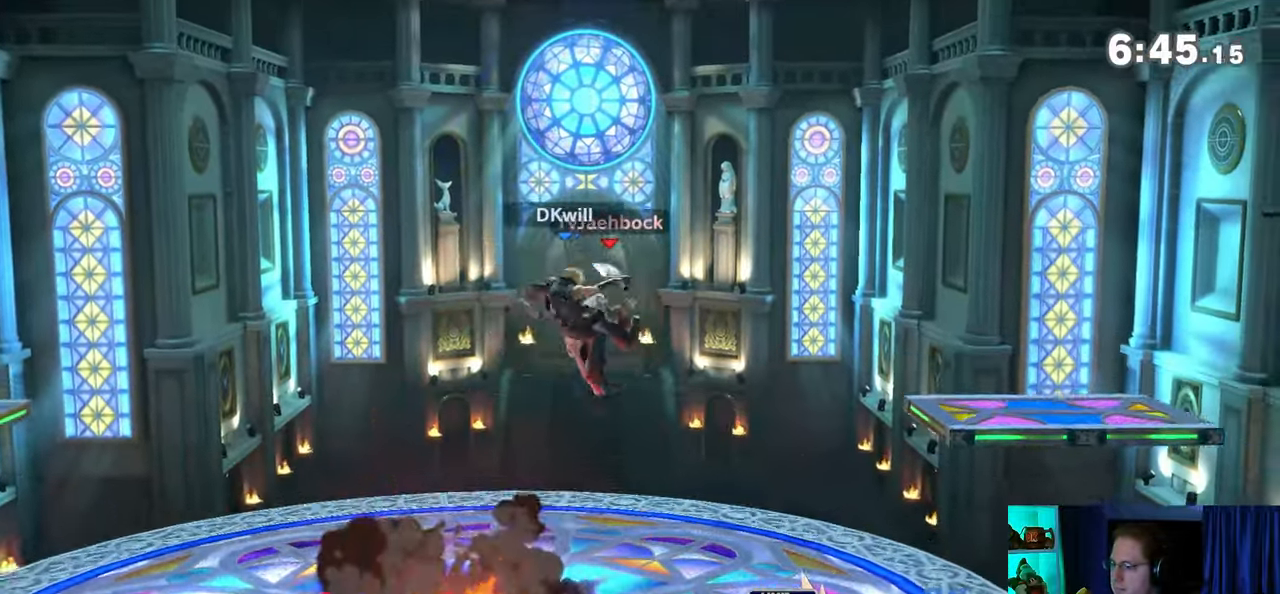
Gameplay with a controller (Nintendo layout); each line is a JSON object with the inputs held at the frame after it. "events" lists button and stick changes between this image and that frame as [ms after this image, input, new state], when the widget could be followed in between. Not read: L3 R3.
{"buttons": [], "left_stick": "center", "right_stick": "center", "events": [[100, "left_stick", "center"]]}
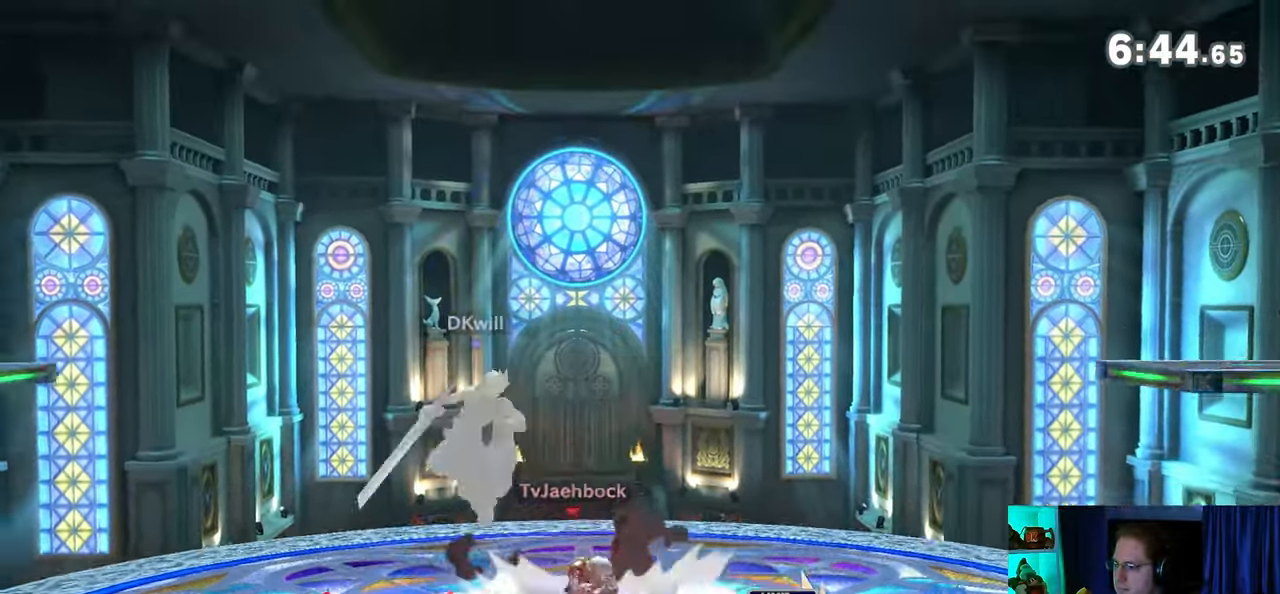
{"buttons": [], "left_stick": "center", "right_stick": "center", "events": [[33, "A", "down"], [133, "A", "up"], [167, "A", "down"], [217, "A", "up"], [283, "A", "down"], [350, "A", "up"], [417, "A", "down"], [450, "A", "up"]]}
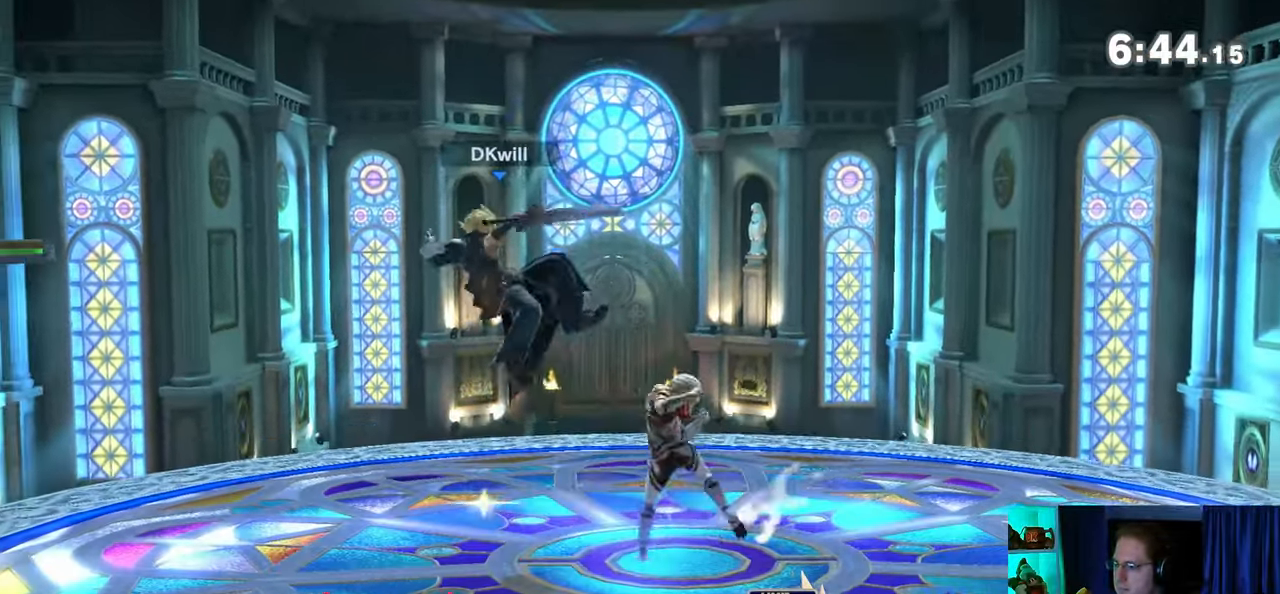
{"buttons": [], "left_stick": "left", "right_stick": "center", "events": [[133, "A", "down"], [133, "left_stick", "left"], [233, "A", "up"], [383, "left_stick", "down"], [383, "right_stick", "up"], [433, "right_stick", "center"], [467, "left_stick", "left"]]}
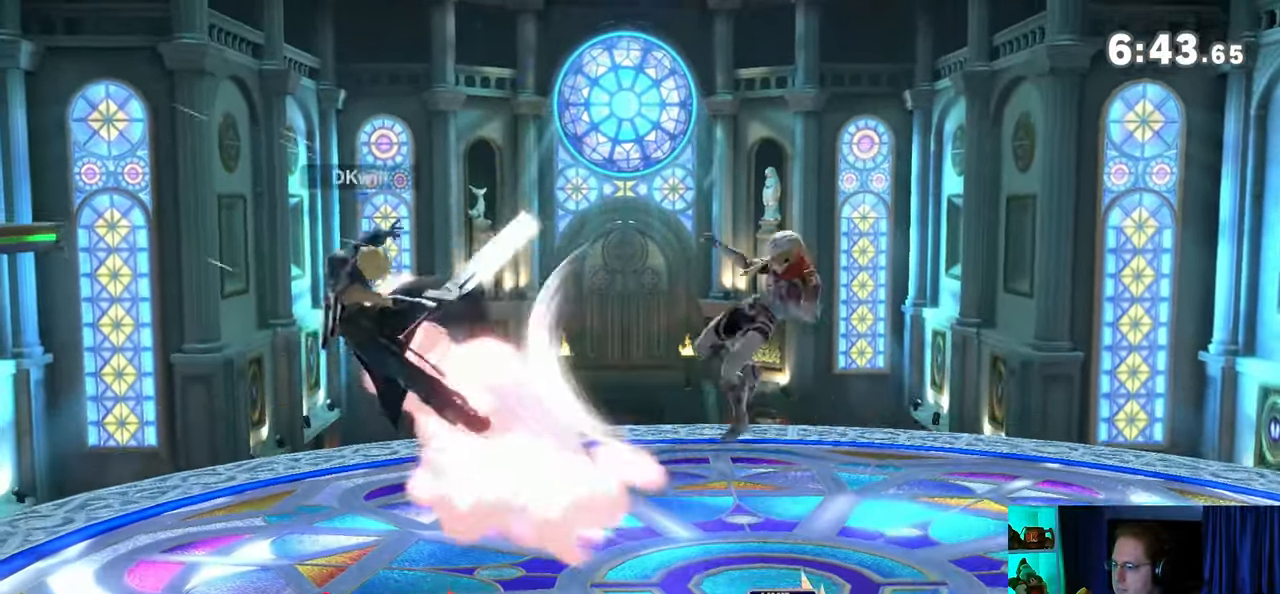
{"buttons": [], "left_stick": "center", "right_stick": "center", "events": [[100, "right_stick", "up"], [133, "left_stick", "down"], [200, "right_stick", "center"], [417, "left_stick", "center"]]}
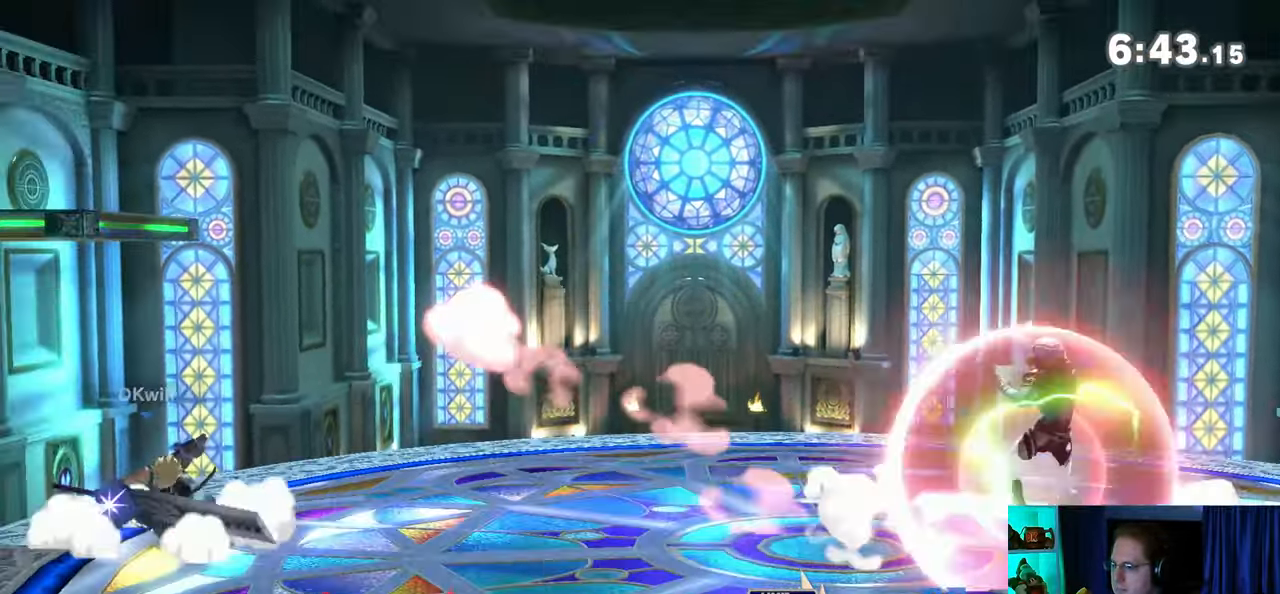
{"buttons": [], "left_stick": "right", "right_stick": "center", "events": [[450, "left_stick", "right"]]}
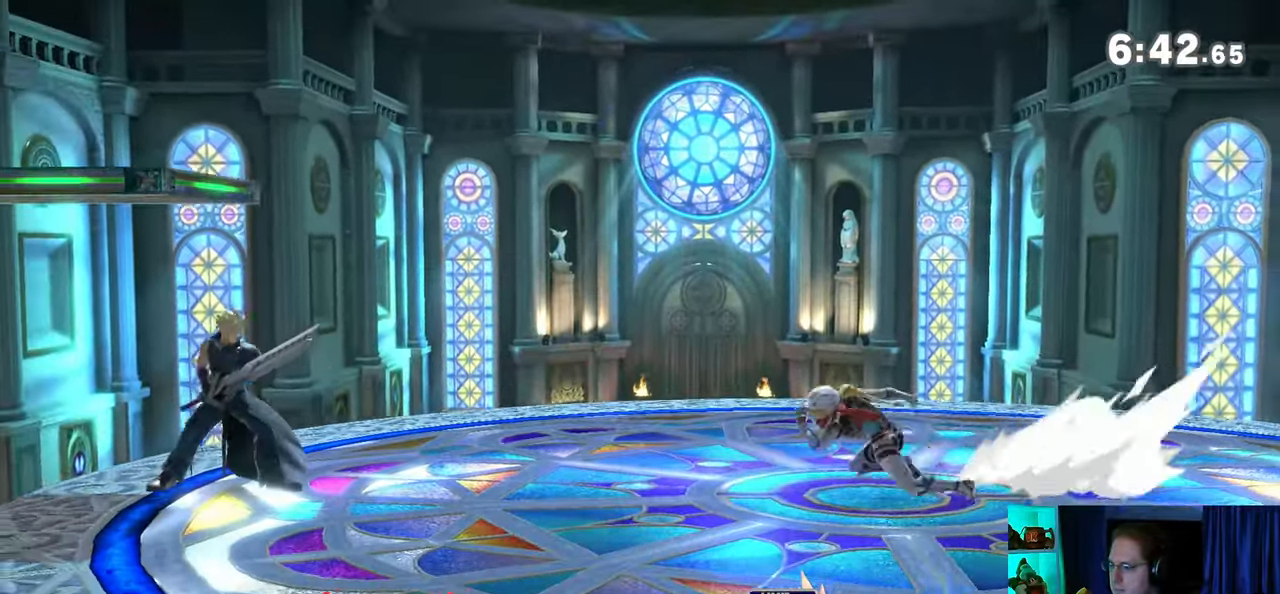
{"buttons": ["B"], "left_stick": "up", "right_stick": "center", "events": [[33, "left_stick", "center"], [133, "R1", "down"], [383, "left_stick", "up"], [450, "R1", "up"], [500, "B", "down"]]}
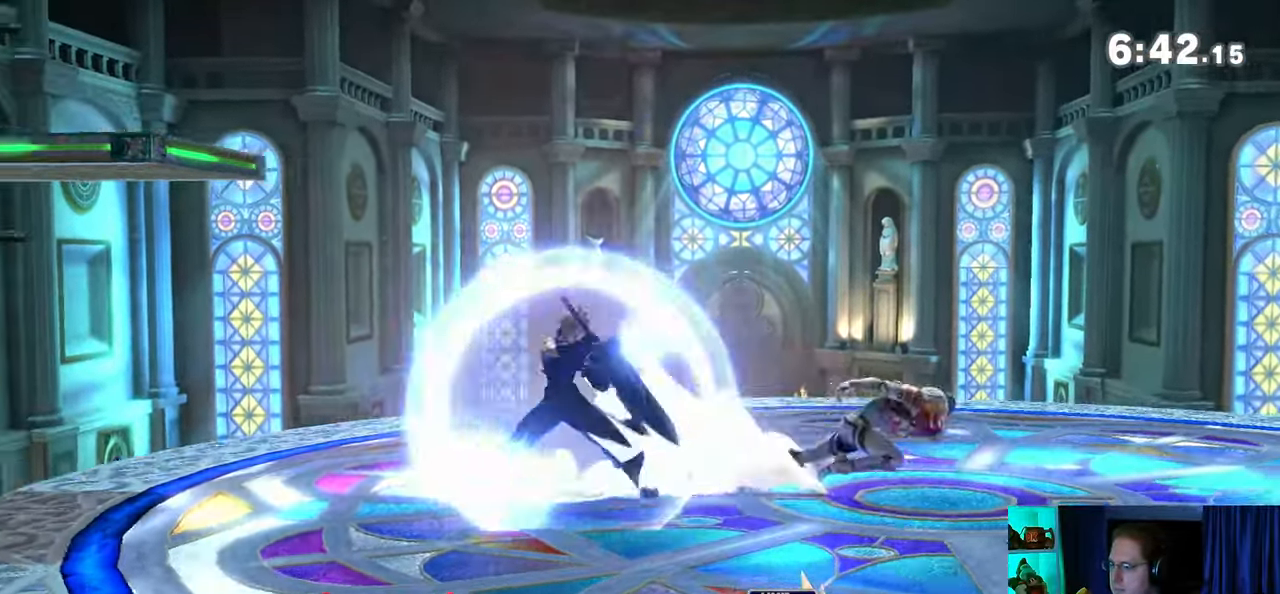
{"buttons": [], "left_stick": "up-right", "right_stick": "center", "events": [[33, "B", "up"], [33, "left_stick", "up-right"], [100, "B", "down"], [133, "B", "up"], [317, "B", "down"], [350, "B", "up"], [433, "B", "down"], [467, "B", "up"]]}
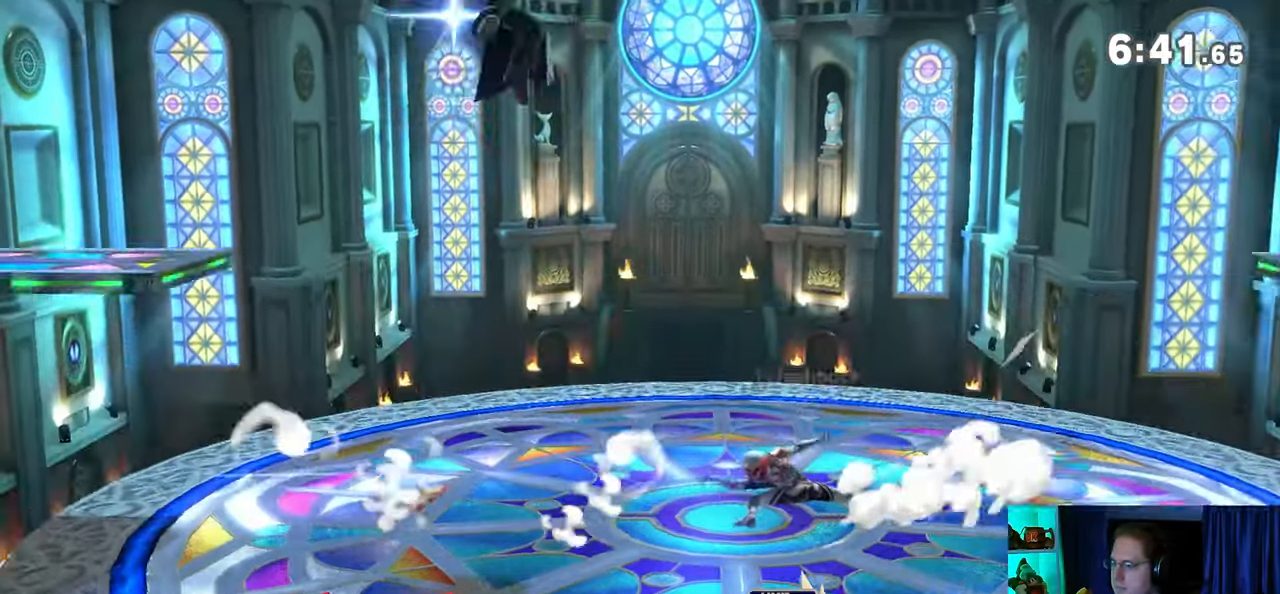
{"buttons": ["R1"], "left_stick": "center", "right_stick": "center", "events": [[33, "B", "down"], [67, "B", "up"], [167, "B", "down"], [383, "B", "up"], [383, "R1", "down"], [450, "left_stick", "center"]]}
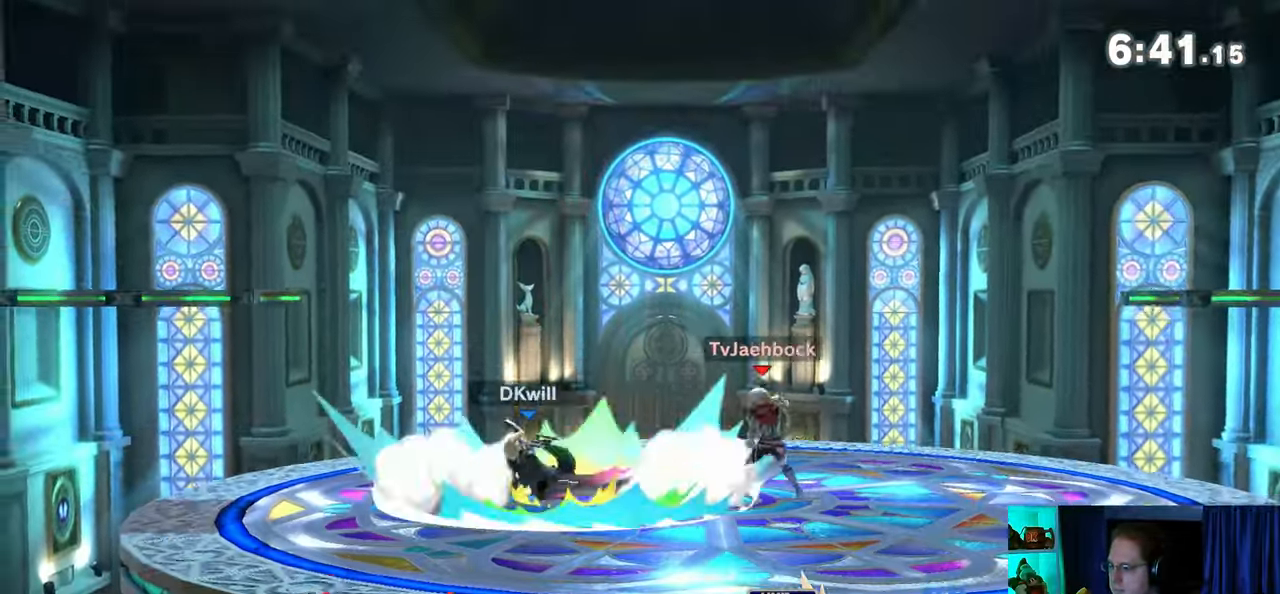
{"buttons": [], "left_stick": "center", "right_stick": "center", "events": [[67, "left_stick", "down"], [233, "left_stick", "center"], [317, "R1", "up"]]}
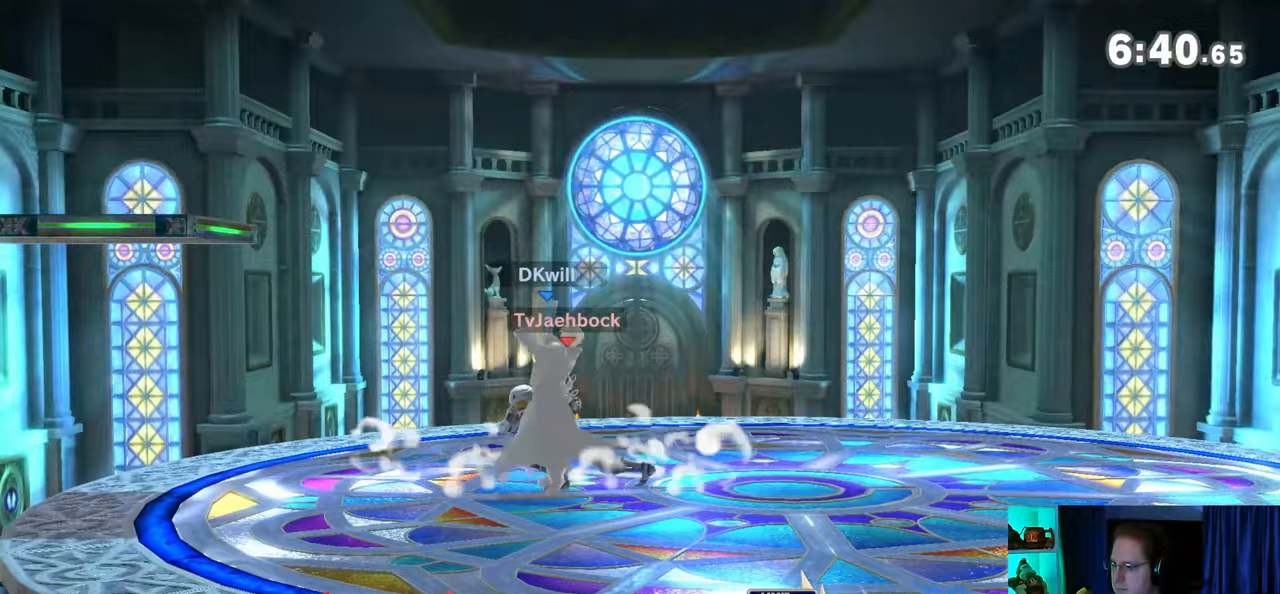
{"buttons": [], "left_stick": "left", "right_stick": "center", "events": [[200, "left_stick", "right"], [317, "left_stick", "center"], [417, "left_stick", "left"]]}
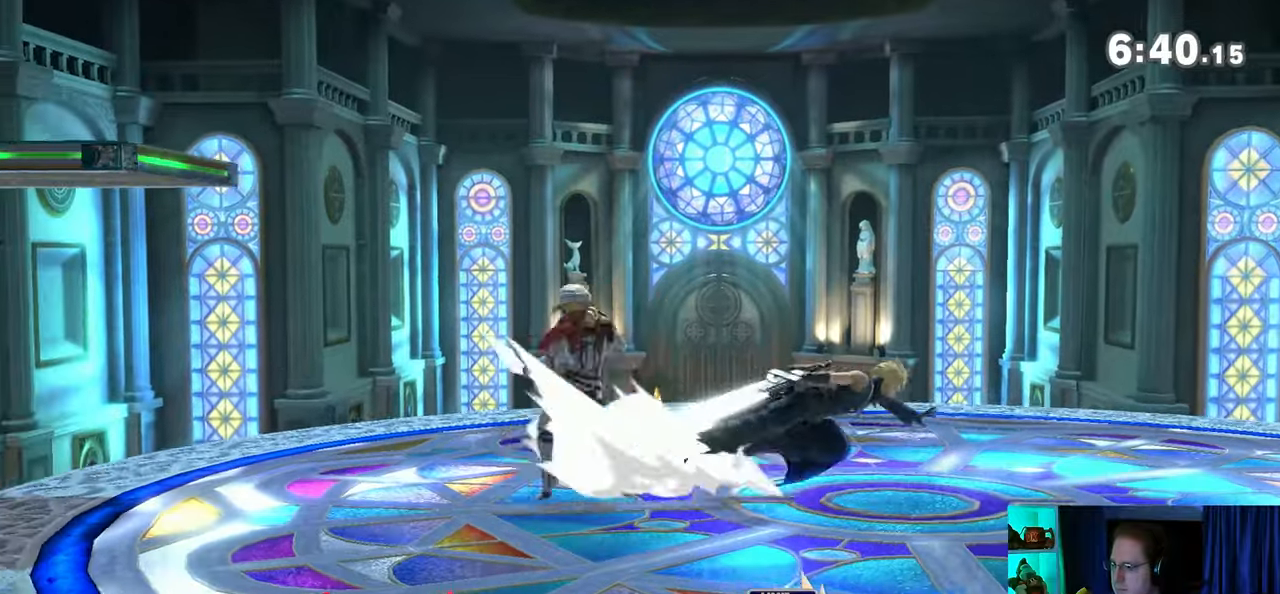
{"buttons": [], "left_stick": "left", "right_stick": "center", "events": [[133, "B", "down"], [233, "B", "up"], [417, "B", "down"], [467, "B", "up"]]}
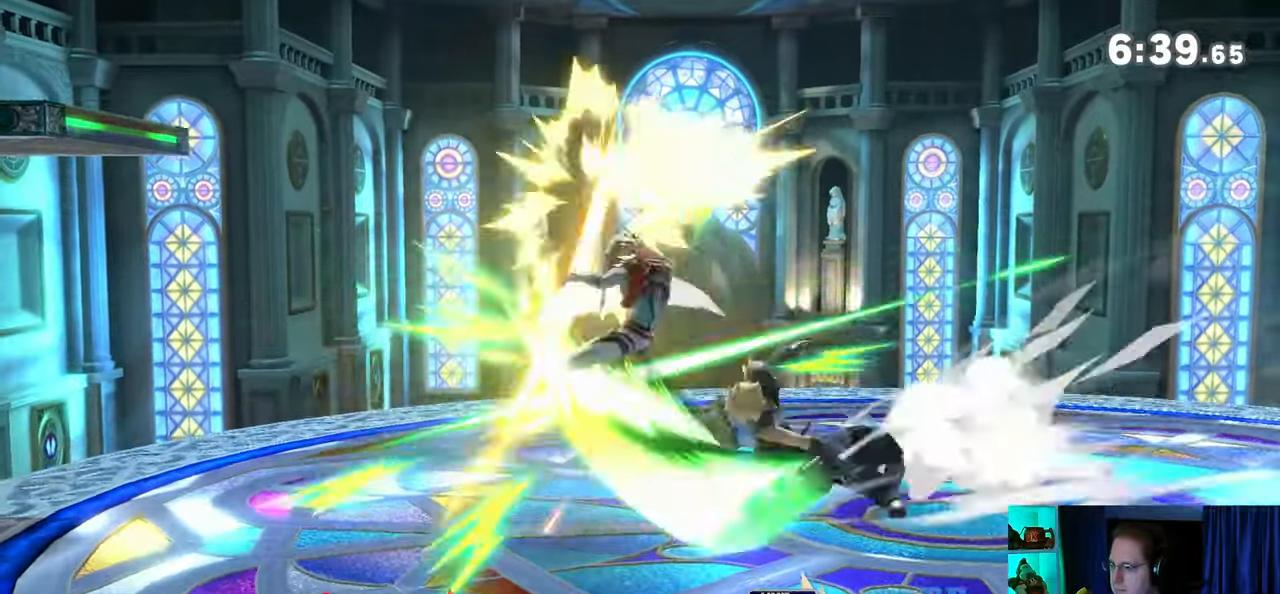
{"buttons": ["B"], "left_stick": "left", "right_stick": "center", "events": [[133, "B", "down"], [200, "B", "up"], [317, "B", "down"], [350, "B", "up"], [450, "B", "down"]]}
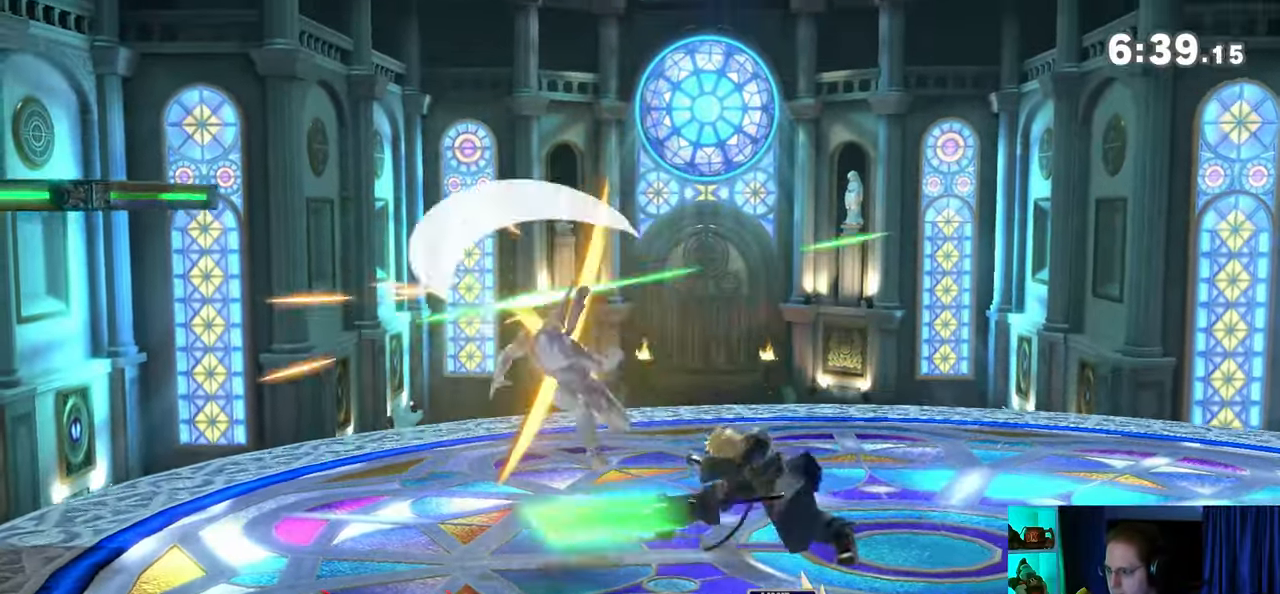
{"buttons": ["B"], "left_stick": "left", "right_stick": "center", "events": [[67, "B", "up"], [100, "B", "down"], [167, "B", "up"], [283, "B", "down"], [317, "B", "up"], [383, "B", "down"]]}
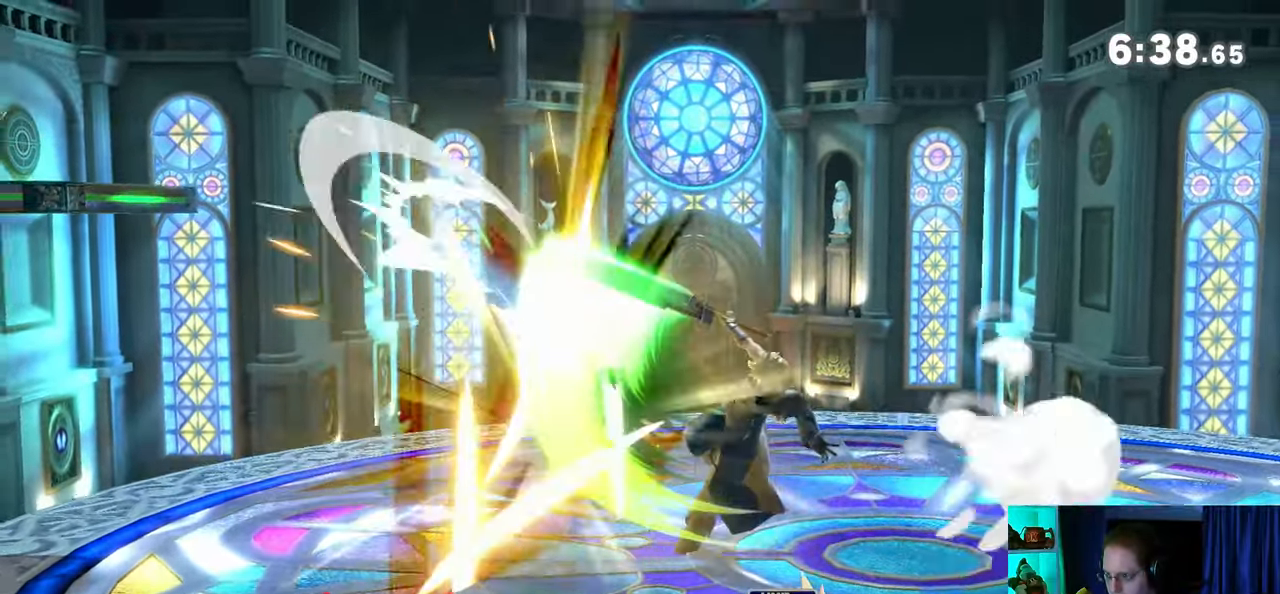
{"buttons": [], "left_stick": "center", "right_stick": "center", "events": [[383, "B", "up"], [417, "left_stick", "center"]]}
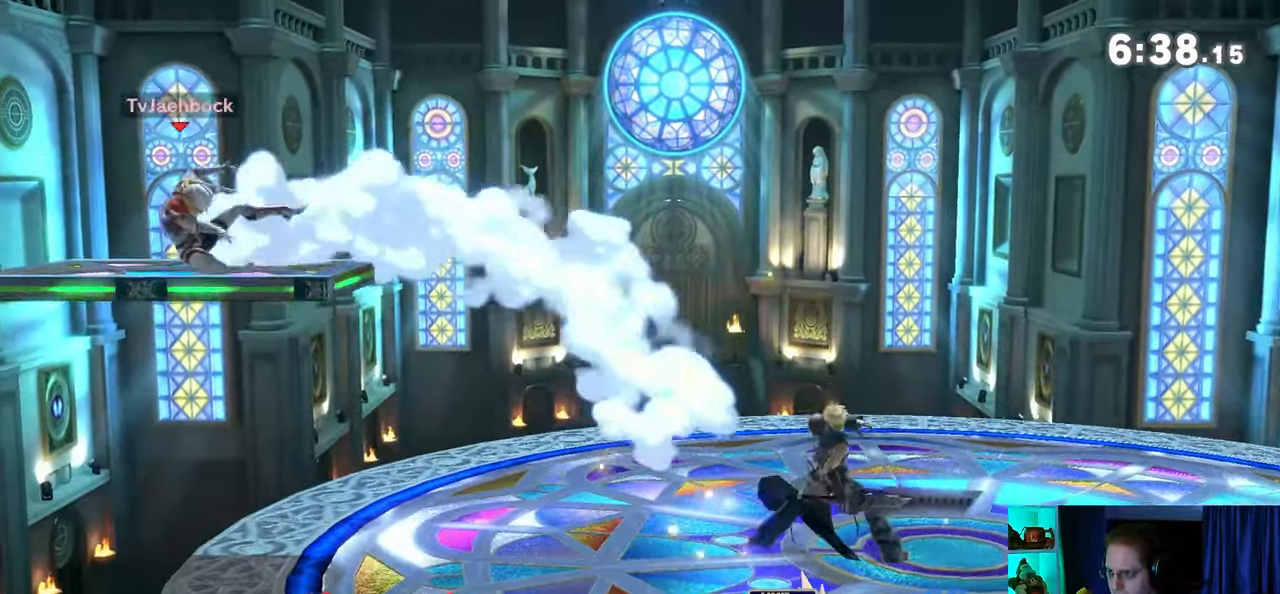
{"buttons": ["Y"], "left_stick": "center", "right_stick": "center", "events": [[67, "left_stick", "left"], [350, "left_stick", "right"], [417, "Y", "down"], [433, "left_stick", "center"]]}
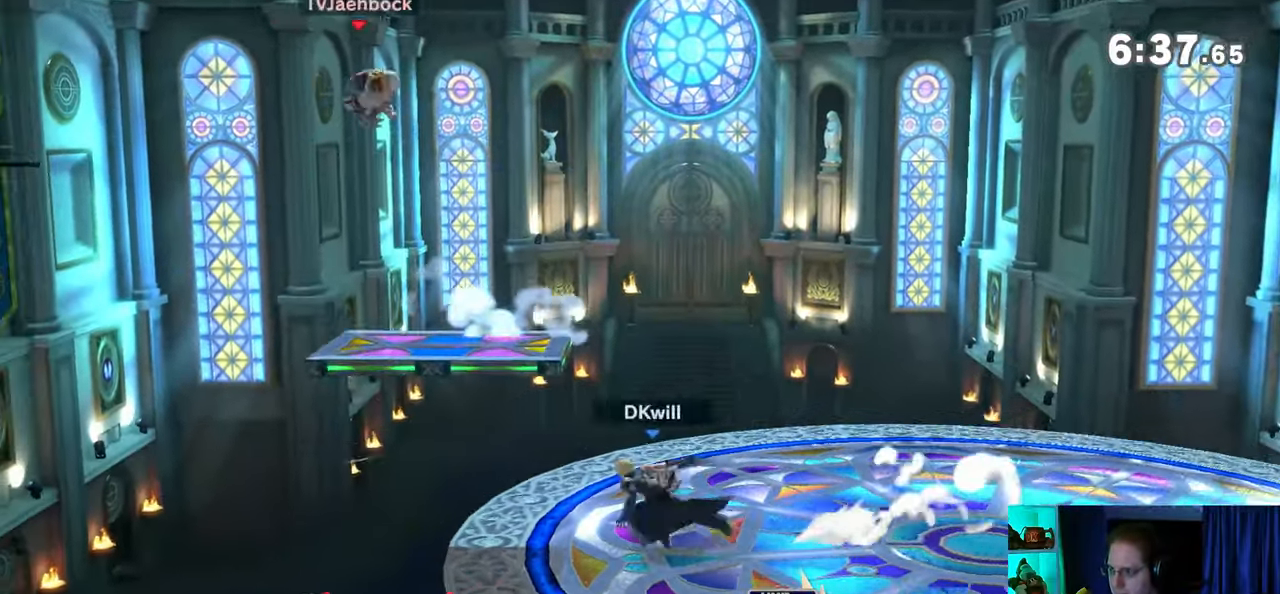
{"buttons": [], "left_stick": "up-right", "right_stick": "center", "events": [[33, "A", "down"], [167, "left_stick", "right"], [267, "Y", "up"], [417, "A", "up"], [417, "left_stick", "up-right"]]}
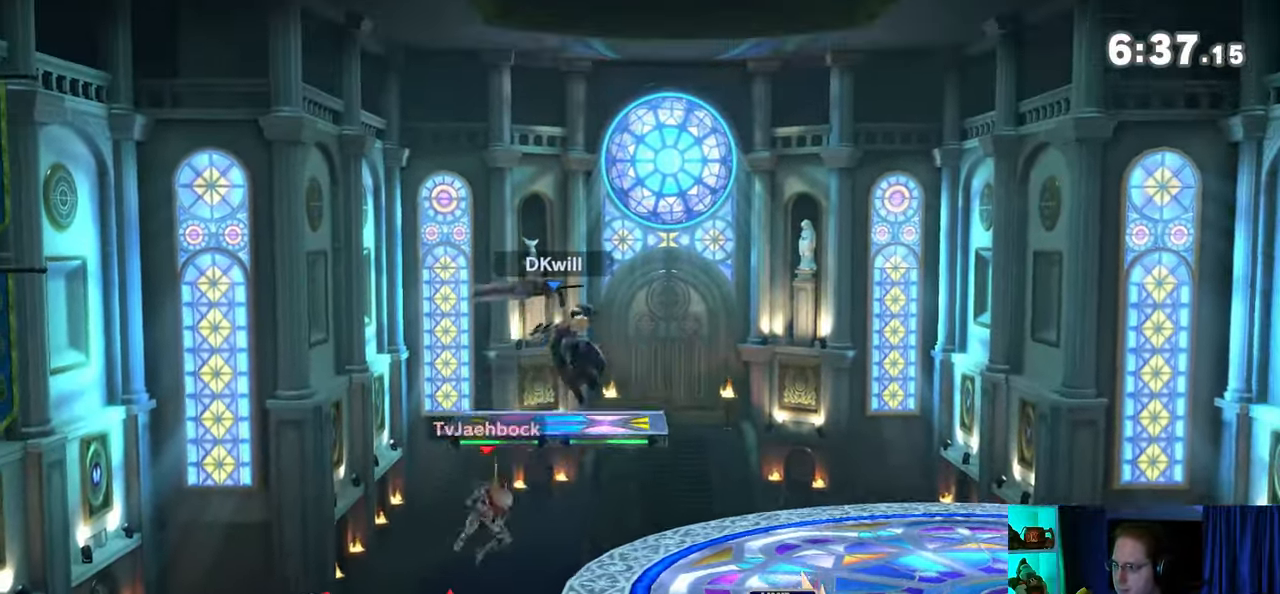
{"buttons": [], "left_stick": "right", "right_stick": "center", "events": [[67, "left_stick", "down-right"], [133, "left_stick", "center"], [167, "Y", "down"], [250, "Y", "up"], [317, "left_stick", "right"]]}
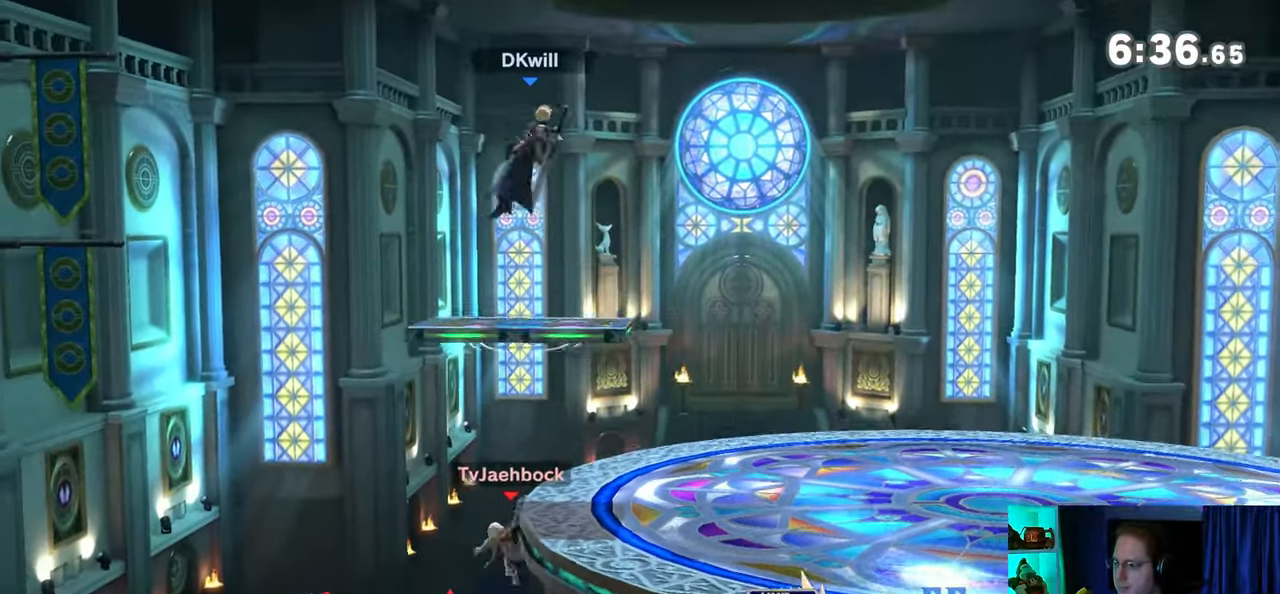
{"buttons": [], "left_stick": "down", "right_stick": "left", "events": [[17, "left_stick", "up-right"], [200, "left_stick", "up-left"], [350, "left_stick", "down"], [483, "right_stick", "left"]]}
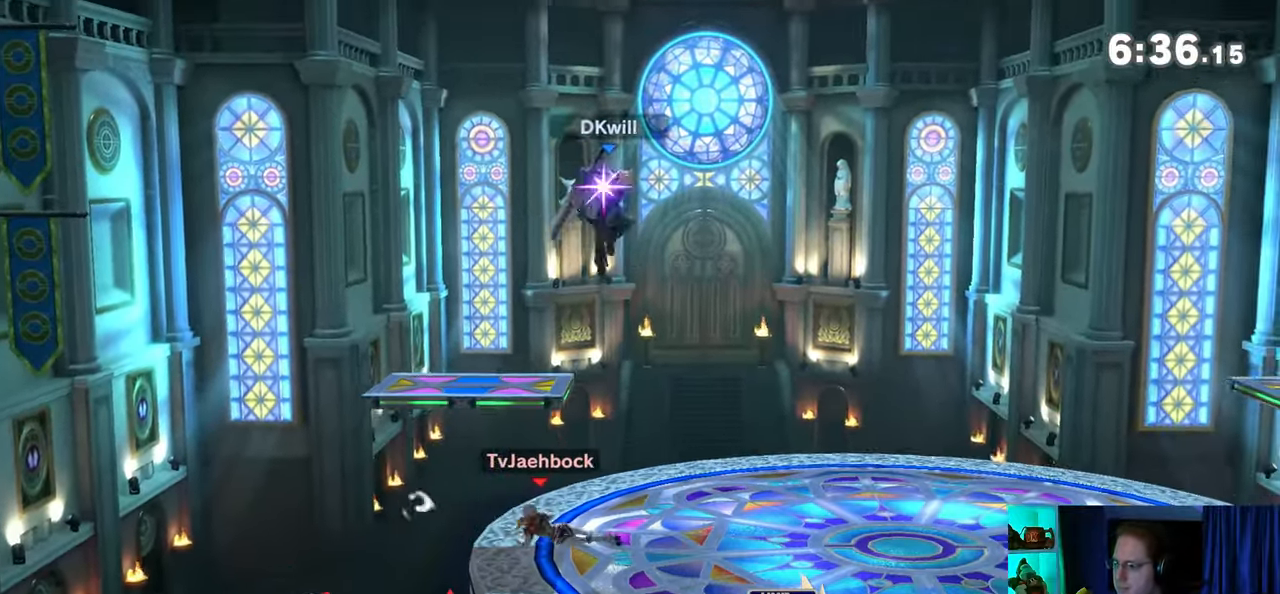
{"buttons": ["X"], "left_stick": "left", "right_stick": "center", "events": [[33, "right_stick", "center"], [133, "left_stick", "down-left"], [317, "left_stick", "center"], [433, "left_stick", "left"], [500, "X", "down"]]}
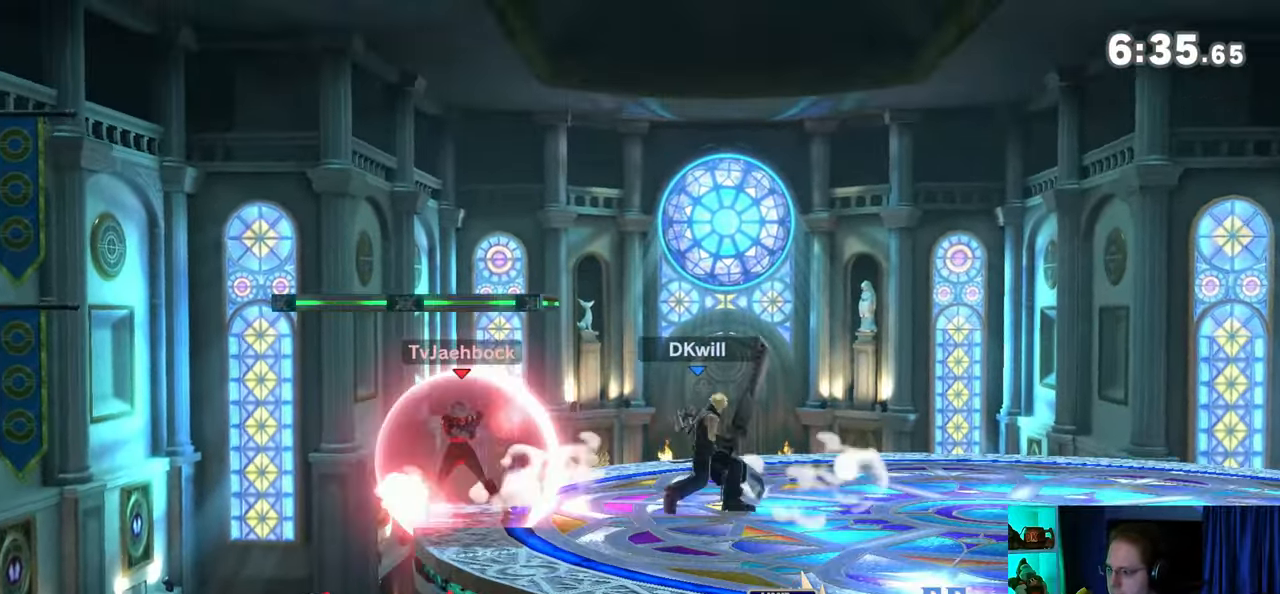
{"buttons": [], "left_stick": "center", "right_stick": "center", "events": [[33, "left_stick", "center"], [67, "X", "up"], [100, "A", "down"], [200, "A", "up"], [217, "A", "down"], [283, "A", "up"], [350, "A", "down"], [450, "A", "up"]]}
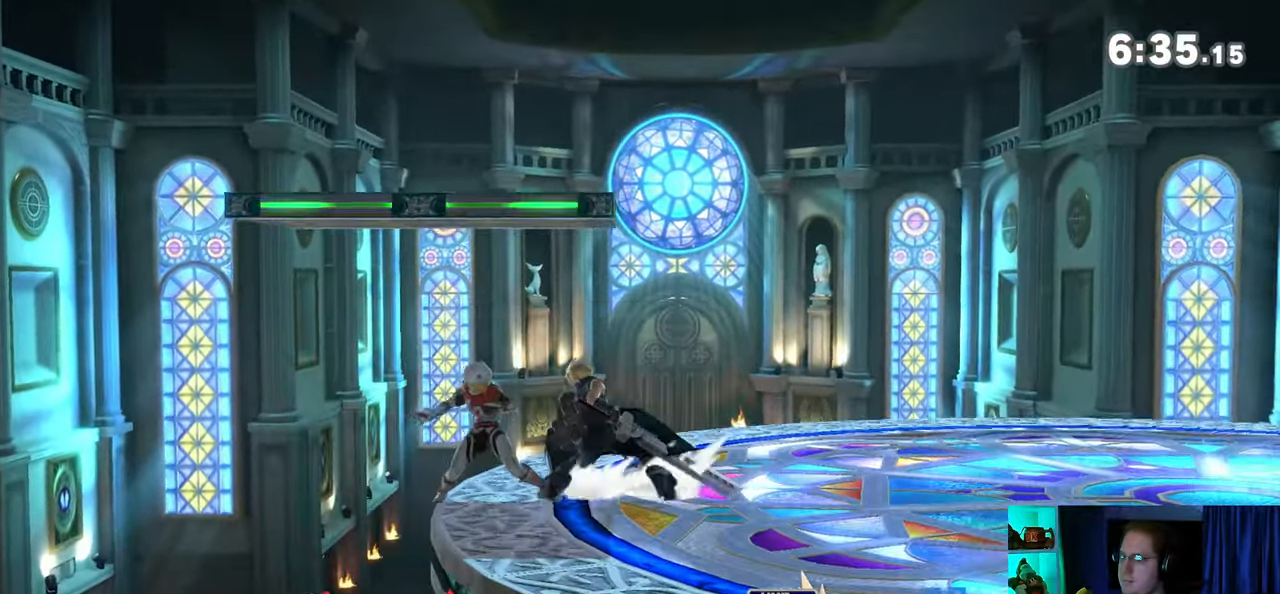
{"buttons": ["A"], "left_stick": "center", "right_stick": "center", "events": [[167, "A", "down"], [250, "A", "up"], [317, "A", "down"], [350, "A", "up"], [450, "A", "down"]]}
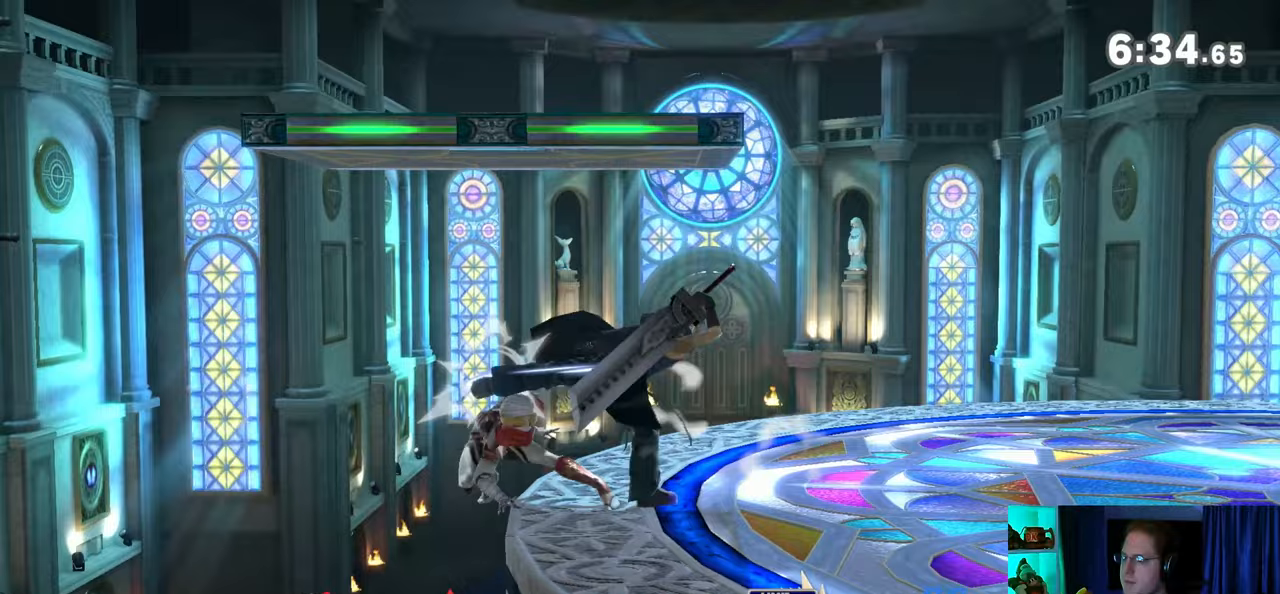
{"buttons": ["A"], "left_stick": "center", "right_stick": "center", "events": [[17, "A", "up"], [67, "A", "down"], [100, "A", "up"], [200, "A", "down"], [217, "A", "up"], [283, "A", "down"], [383, "A", "up"], [417, "A", "down"]]}
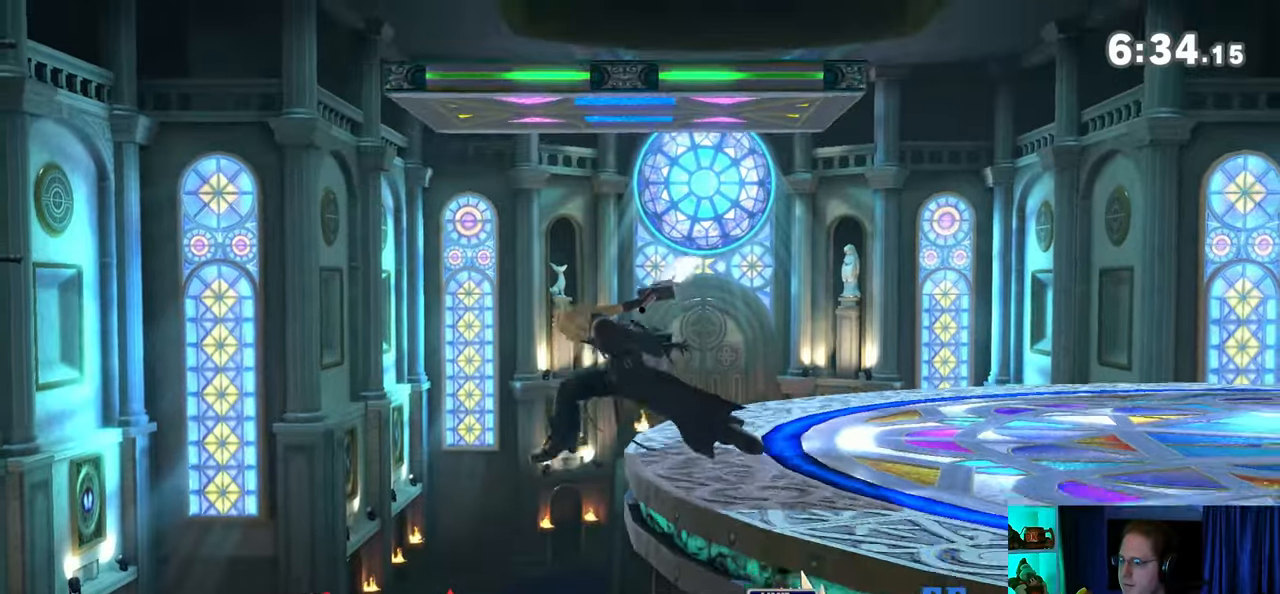
{"buttons": [], "left_stick": "center", "right_stick": "center", "events": [[133, "A", "up"]]}
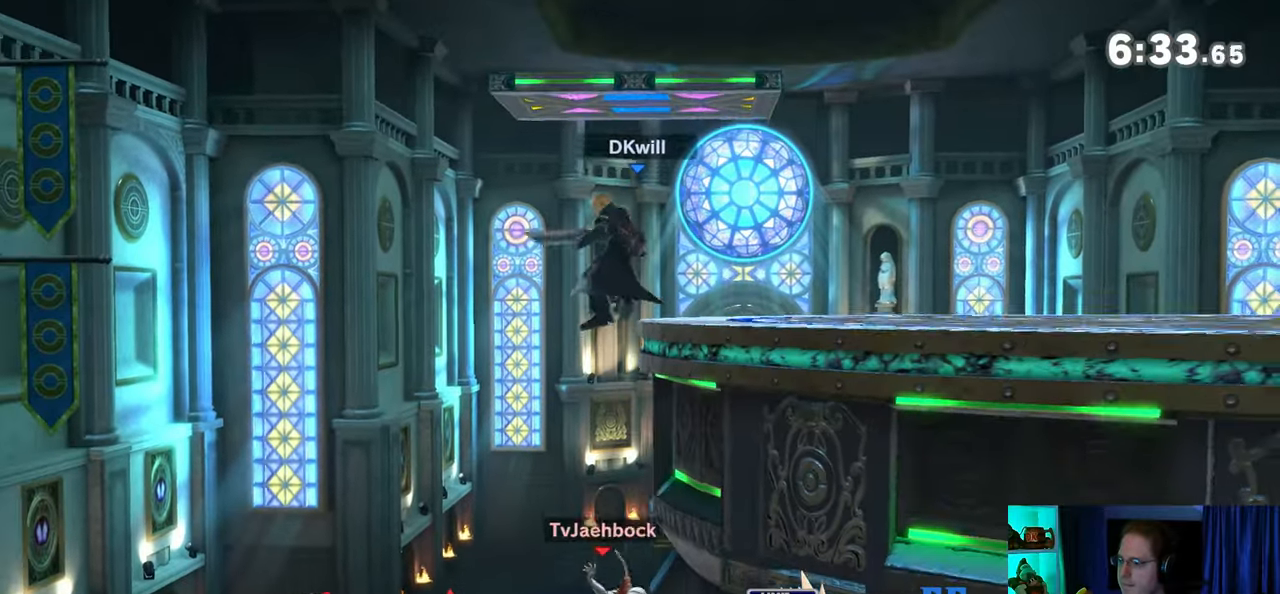
{"buttons": [], "left_stick": "center", "right_stick": "center", "events": []}
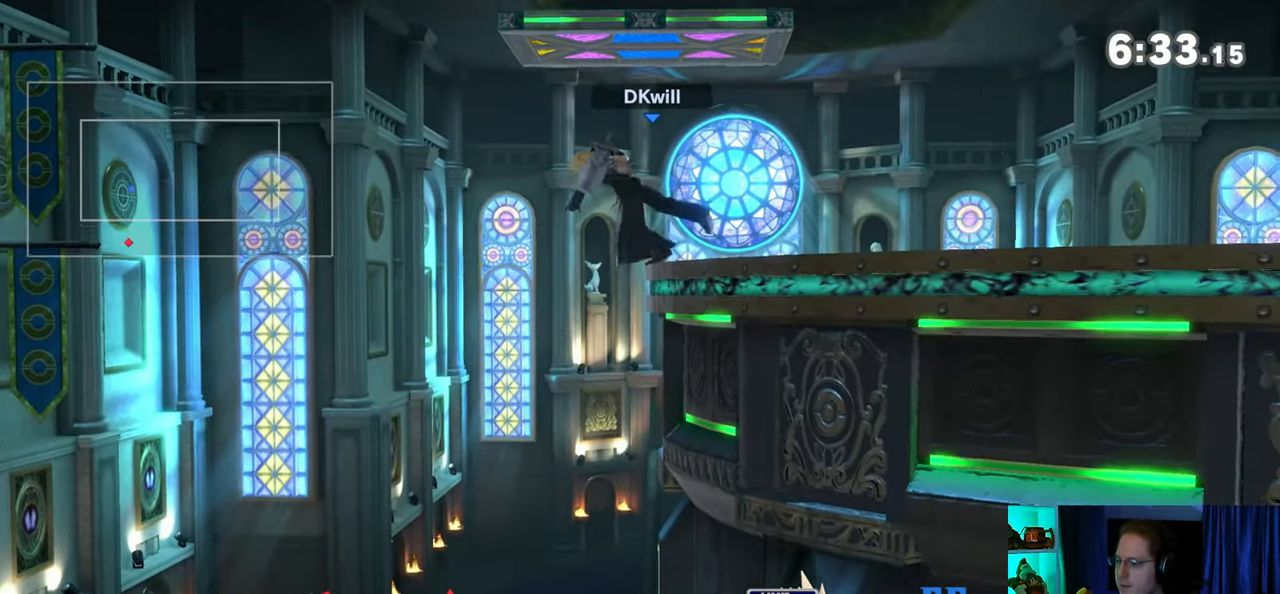
{"buttons": [], "left_stick": "center", "right_stick": "center", "events": [[67, "left_stick", "down"], [100, "B", "down"], [200, "B", "up"], [317, "left_stick", "center"]]}
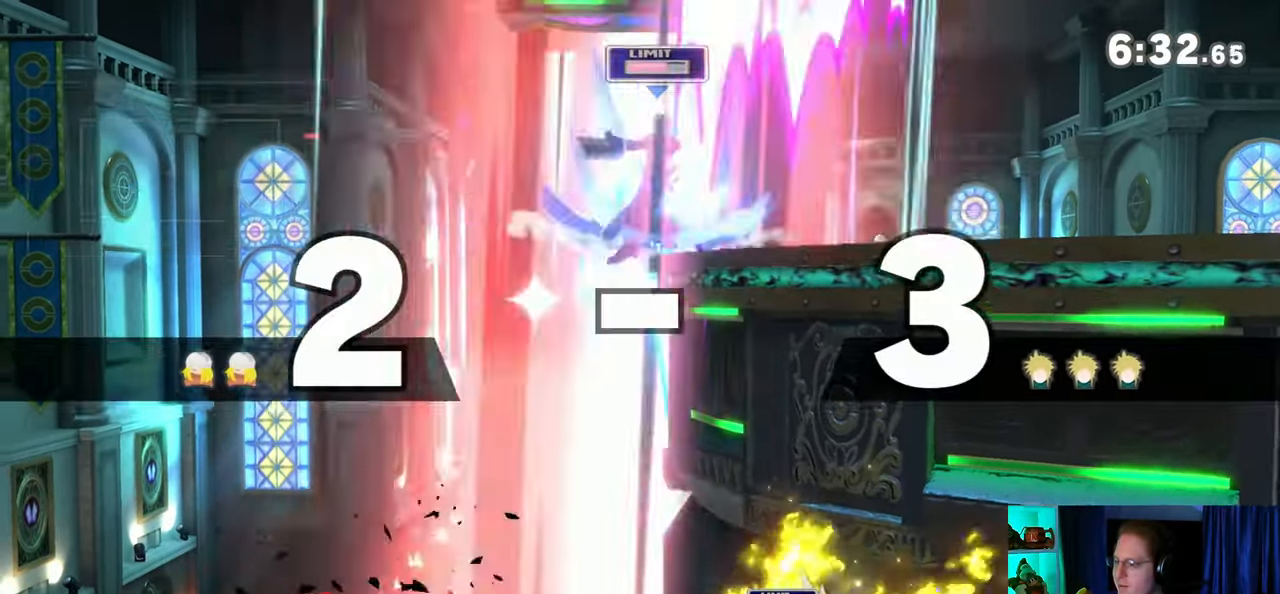
{"buttons": [], "left_stick": "center", "right_stick": "center", "events": []}
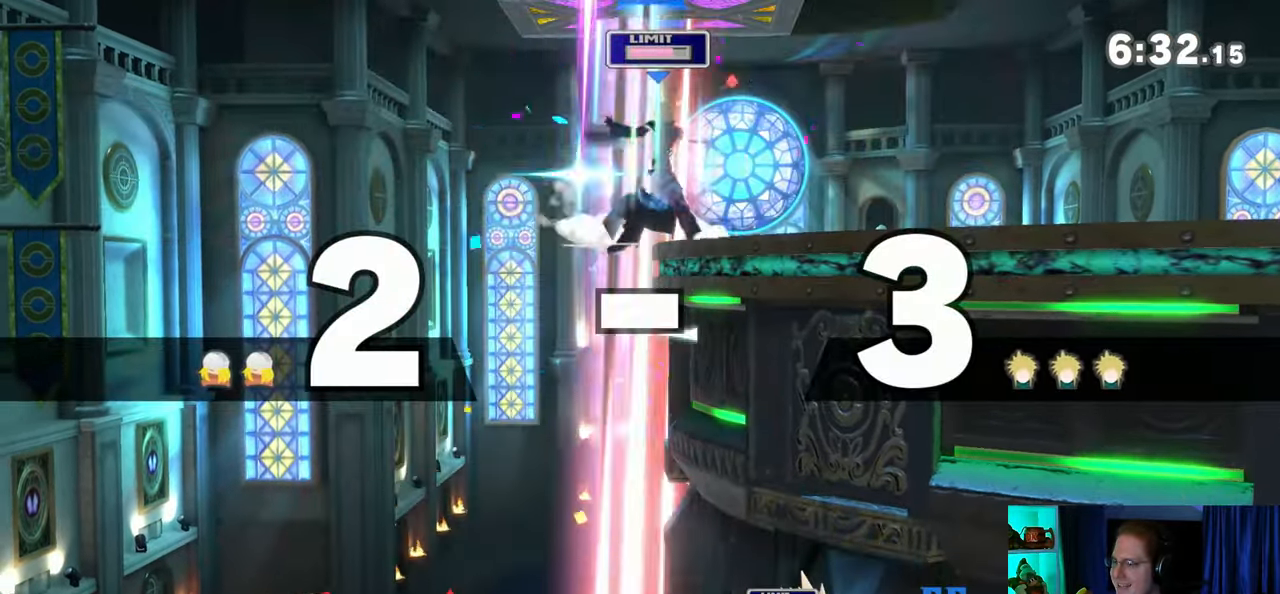
{"buttons": [], "left_stick": "center", "right_stick": "center", "events": []}
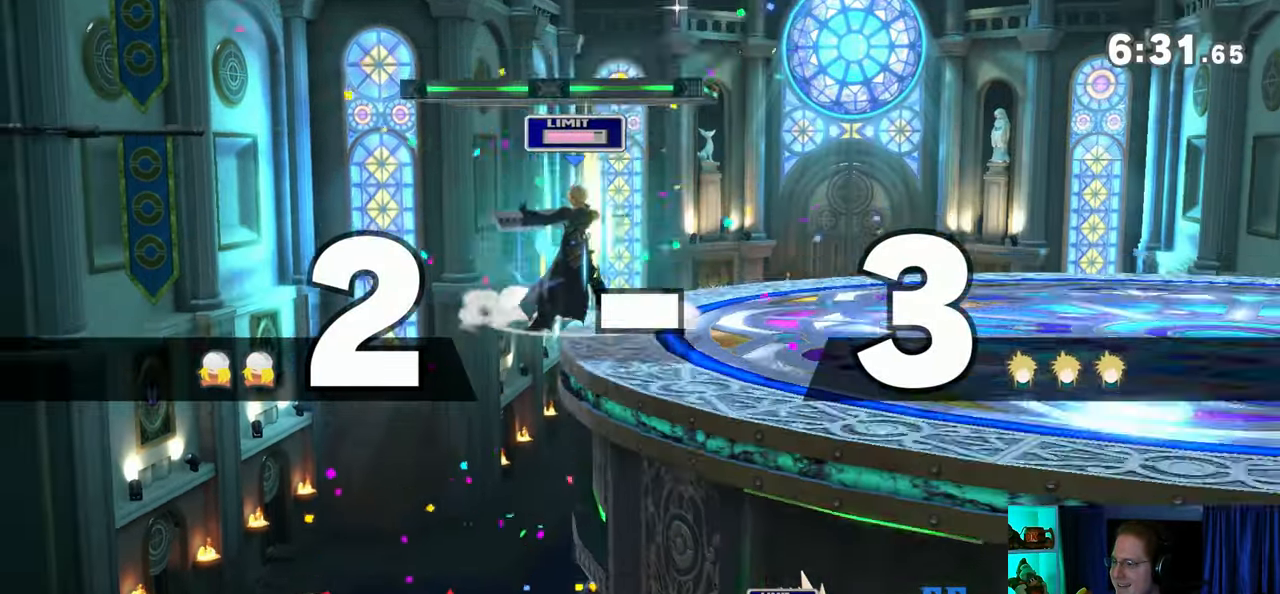
{"buttons": [], "left_stick": "right", "right_stick": "center", "events": [[100, "Y", "down"], [133, "Y", "up"], [217, "left_stick", "right"]]}
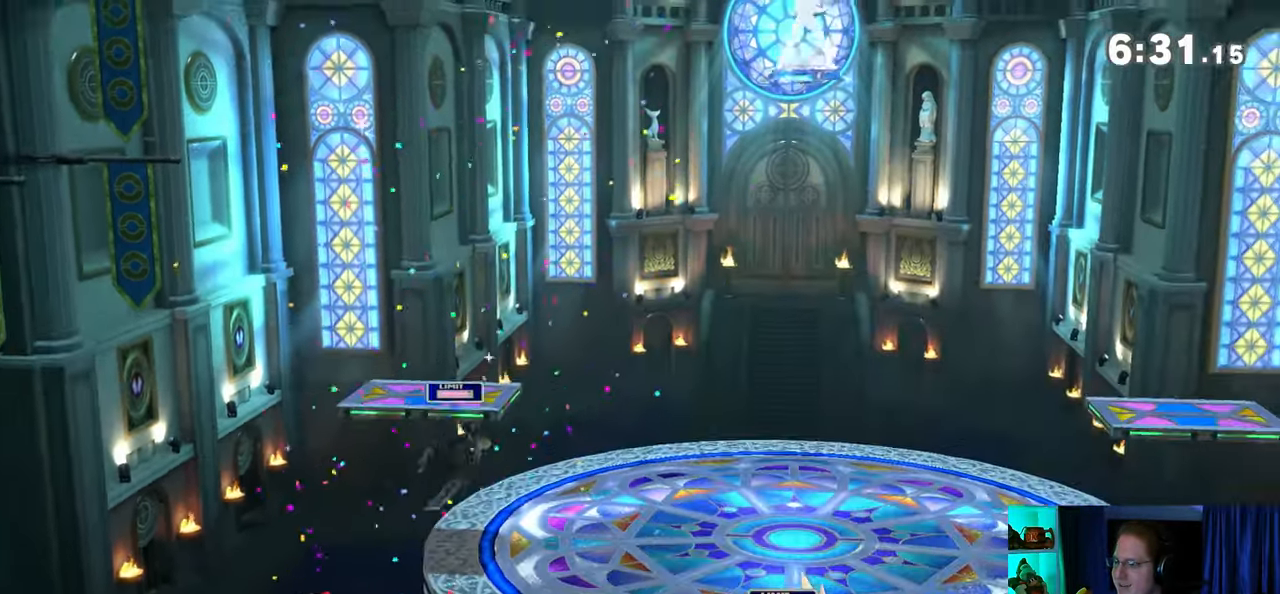
{"buttons": [], "left_stick": "center", "right_stick": "center", "events": [[100, "left_stick", "down"], [200, "left_stick", "center"]]}
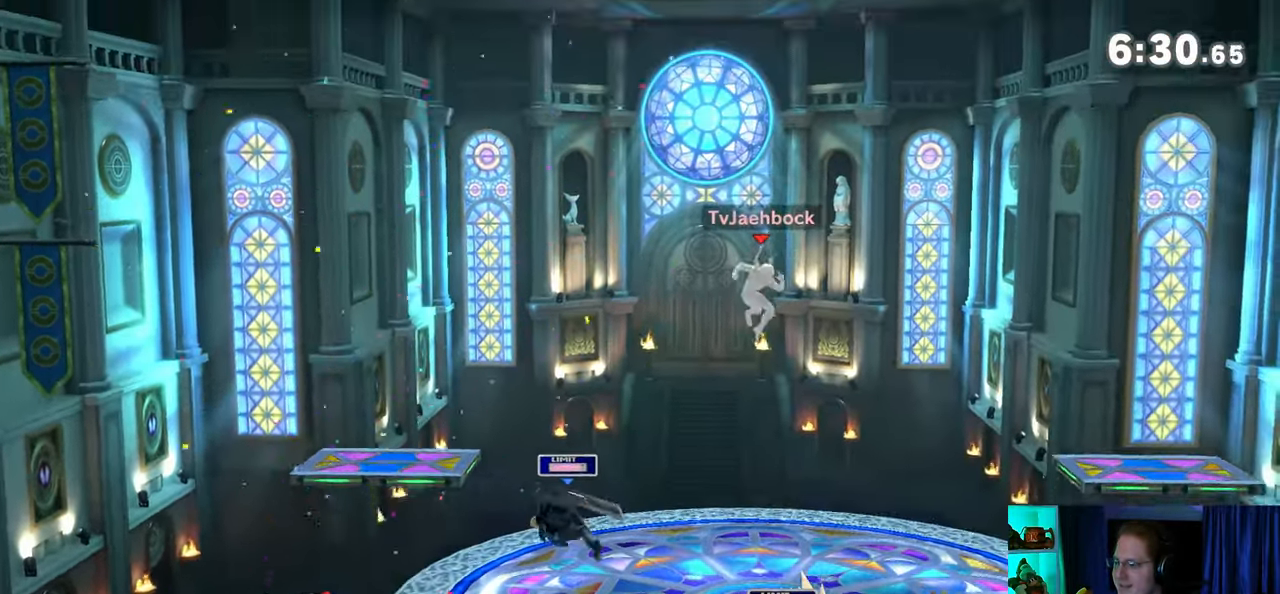
{"buttons": ["Y"], "left_stick": "down-left", "right_stick": "center", "events": [[17, "left_stick", "left"], [250, "Y", "down"], [250, "left_stick", "right"], [383, "left_stick", "center"], [450, "left_stick", "down-left"]]}